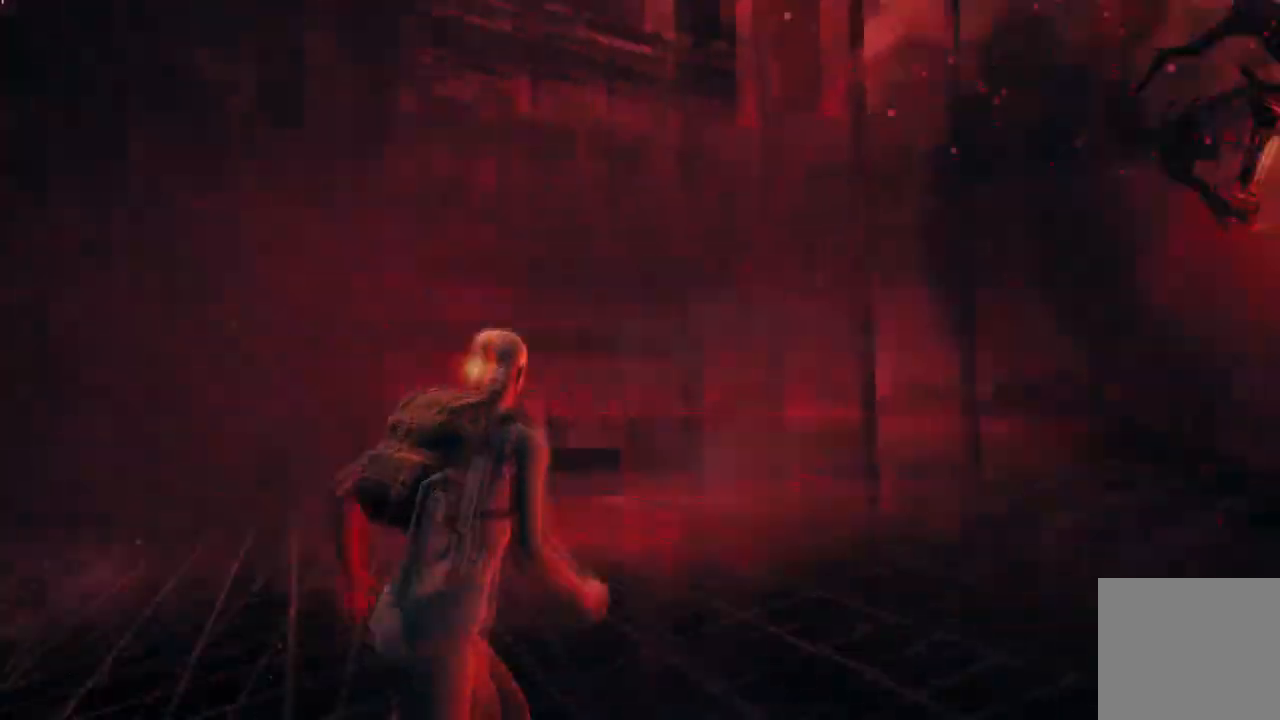
Gameplay with a controller (Xbox layout); each line is a JSON object with the inputs held at the frame after it. "events" lists button and stick changes between this image and that frame as [ms after this image, input, new state], when the widget could be followed in between.
{"buttons": [], "left_stick": "down-right", "right_stick": "center", "events": [[167, "right_stick", "center"]]}
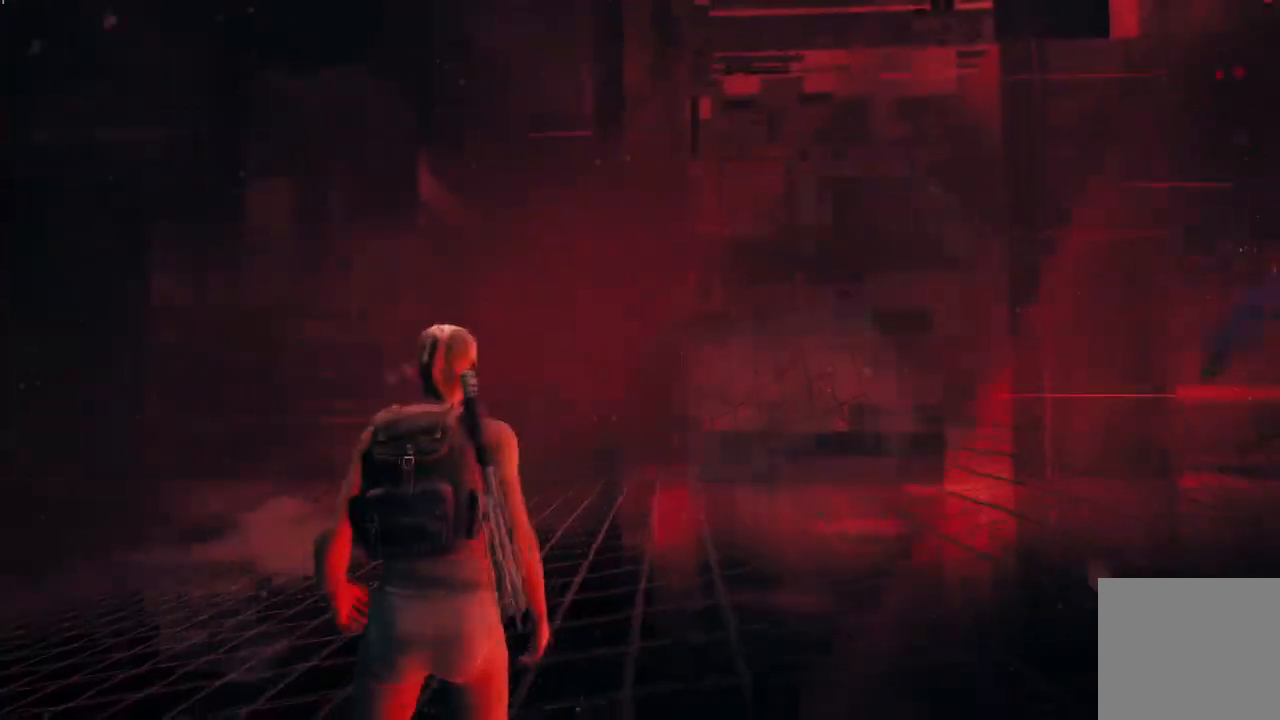
{"buttons": [], "left_stick": "down", "right_stick": "center", "events": [[267, "left_stick", "down"], [300, "right_stick", "down"], [367, "right_stick", "down-right"], [500, "right_stick", "center"]]}
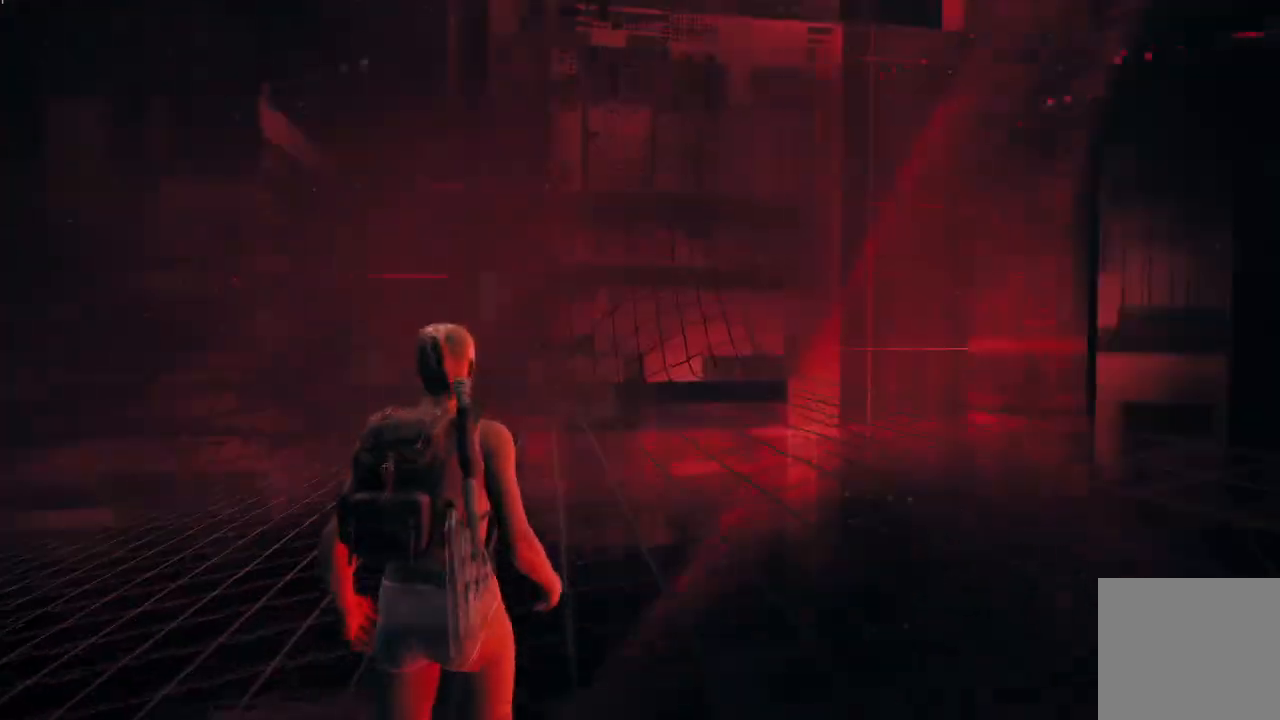
{"buttons": [], "left_stick": "down-right", "right_stick": "left", "events": [[100, "right_stick", "left"], [234, "right_stick", "center"], [367, "right_stick", "left"], [401, "left_stick", "down-right"]]}
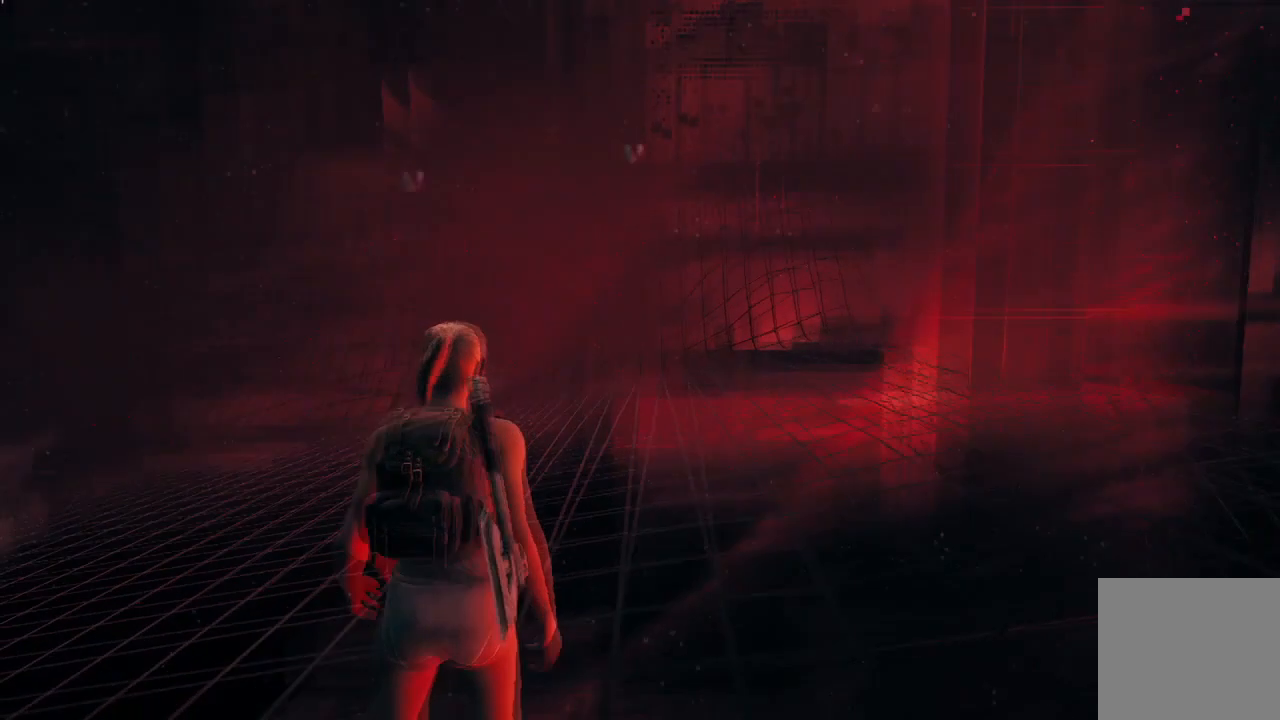
{"buttons": [], "left_stick": "up-right", "right_stick": "center", "events": [[66, "left_stick", "up-right"], [66, "right_stick", "center"], [267, "A", "down"], [434, "A", "up"]]}